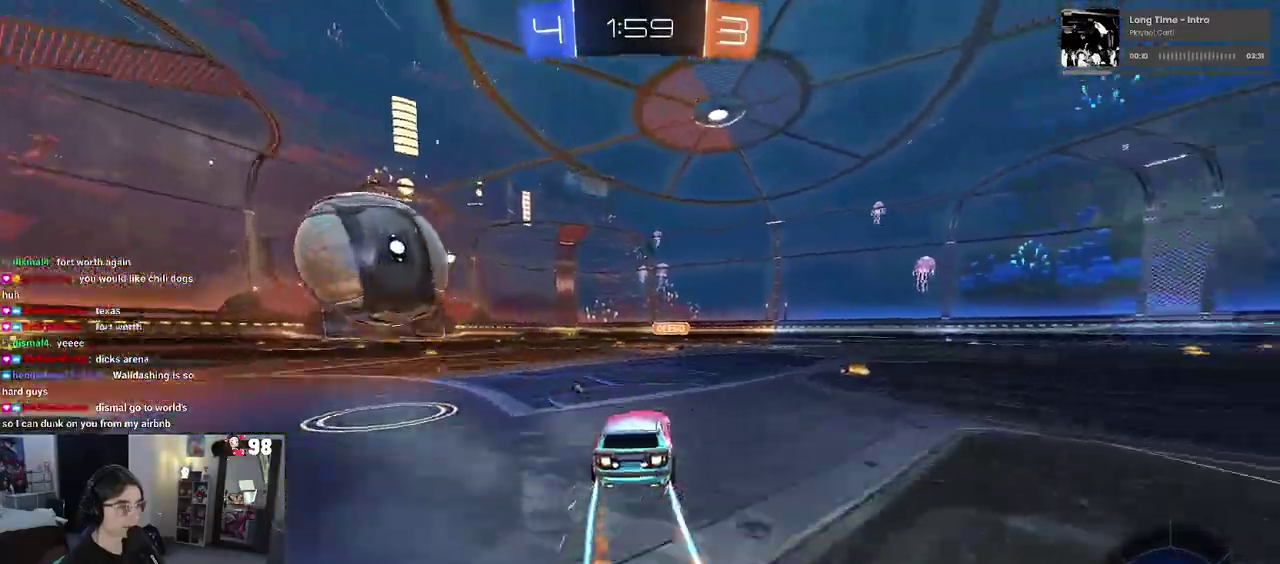
Gameplay with a controller (PlayStation layout); each line is a JSON object with the inputs held at the frame after it. "events" lists button and stick changes between this image and that frame as [ms after this image, input, new state], when the widget could be followed in between. This document gives stick clicks only as held states, not as events. Not read: L1 R1.
{"buttons": ["R2"], "left_stick": "center", "right_stick": "center", "events": [[100, "TRIANGLE", "down"], [250, "TRIANGLE", "up"], [467, "left_stick", "center"]]}
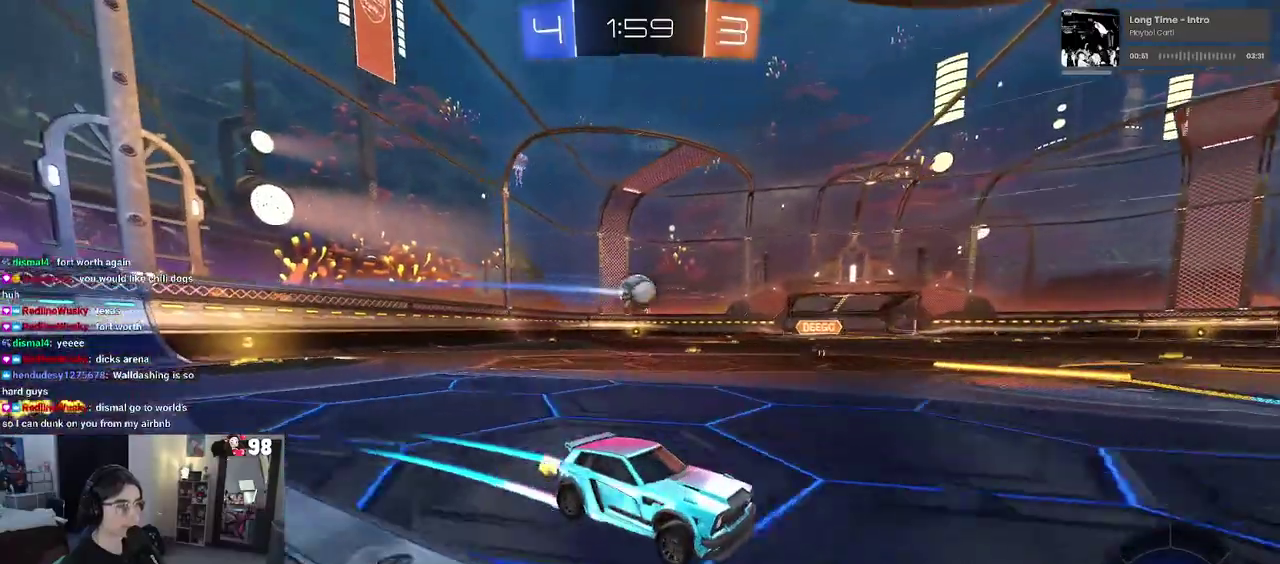
{"buttons": ["R2"], "left_stick": "left", "right_stick": "center", "events": [[100, "left_stick", "left"]]}
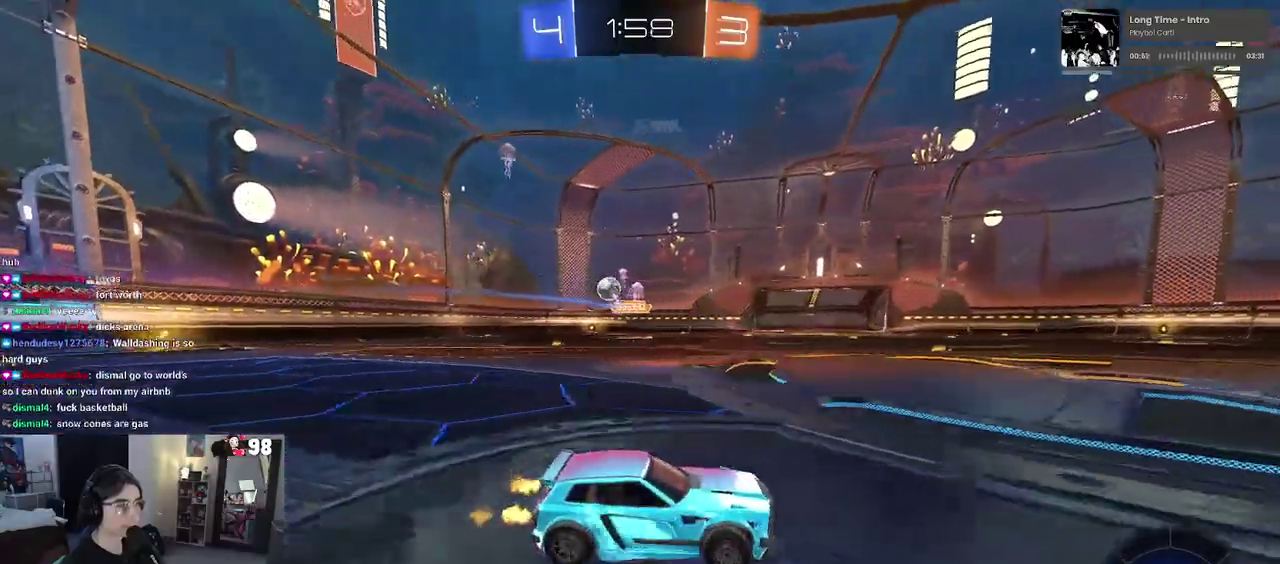
{"buttons": ["R2"], "left_stick": "left", "right_stick": "center", "events": [[150, "SQUARE", "down"], [267, "SQUARE", "up"]]}
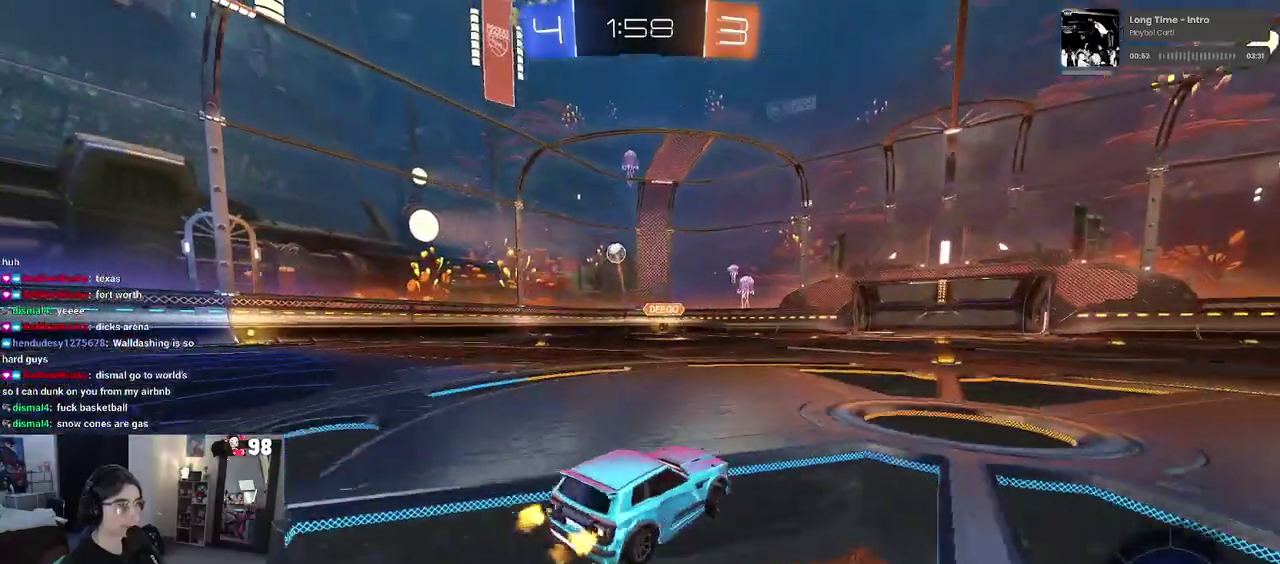
{"buttons": ["R2"], "left_stick": "left", "right_stick": "center", "events": []}
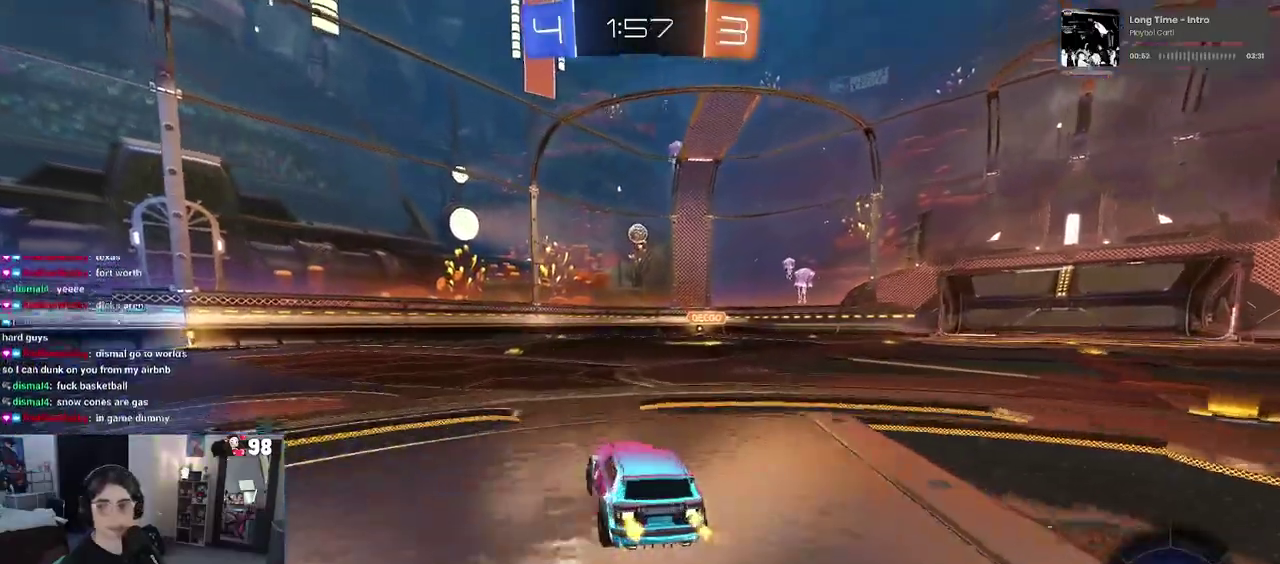
{"buttons": ["R2"], "left_stick": "center", "right_stick": "center", "events": [[150, "left_stick", "center"]]}
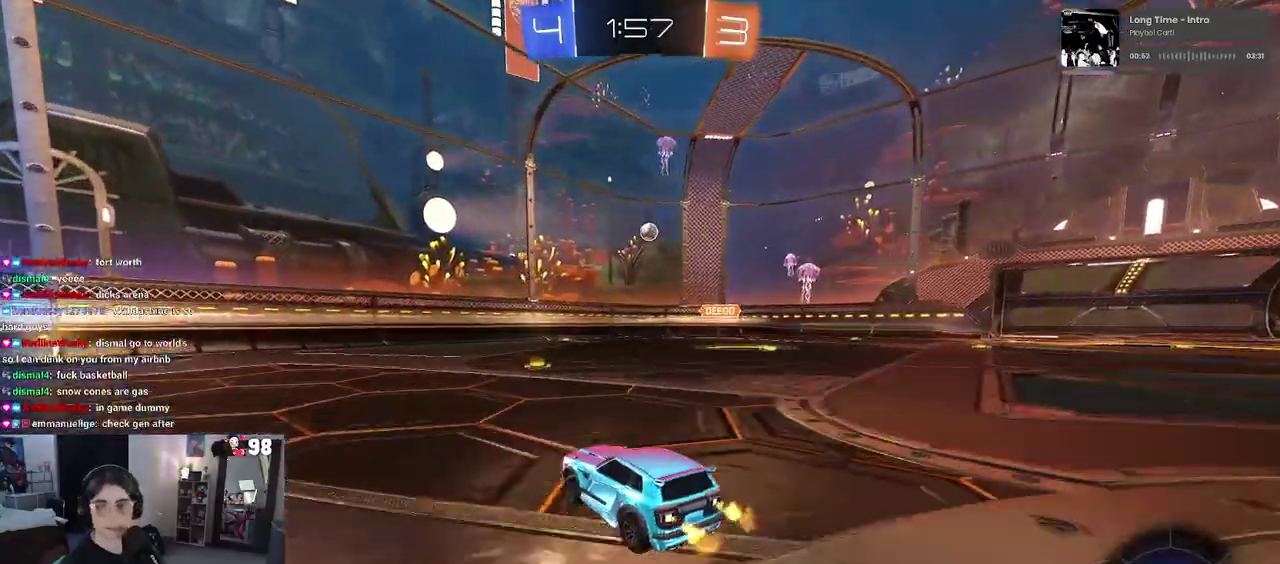
{"buttons": ["R2"], "left_stick": "center", "right_stick": "center", "events": []}
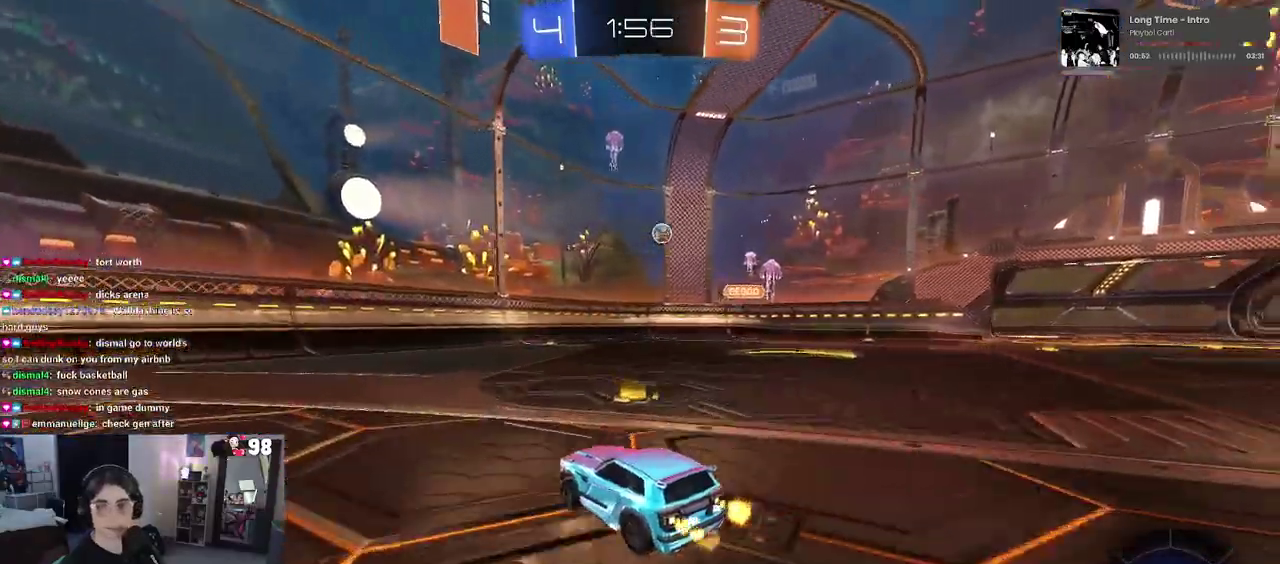
{"buttons": ["R2"], "left_stick": "center", "right_stick": "center", "events": [[83, "left_stick", "right"], [383, "left_stick", "center"]]}
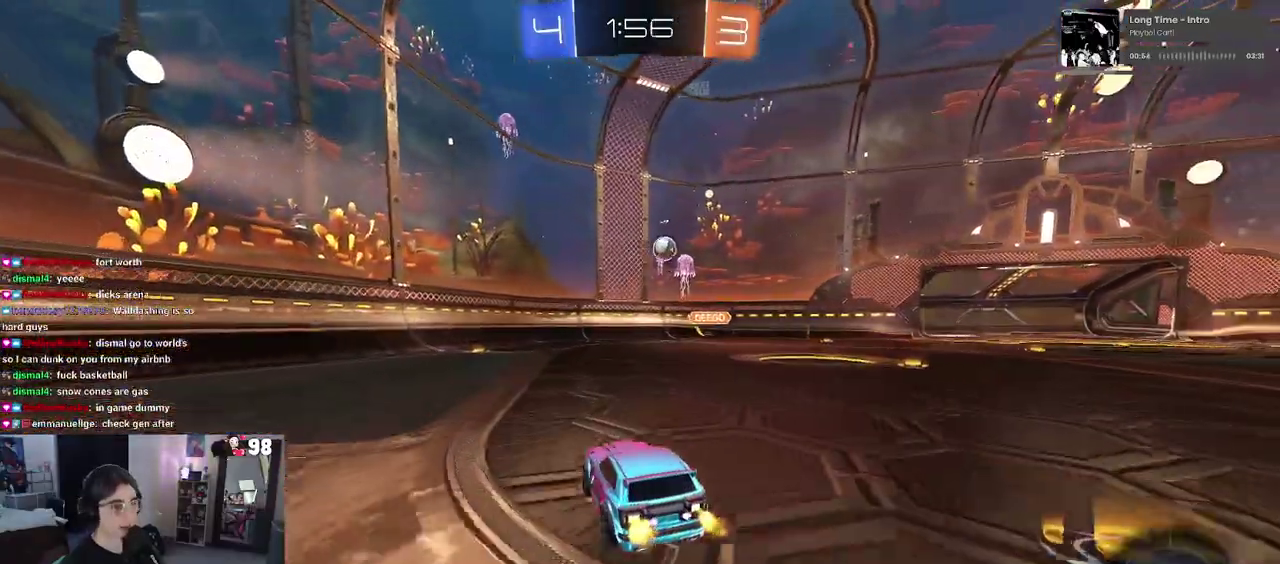
{"buttons": ["R2"], "left_stick": "right", "right_stick": "center", "events": [[33, "left_stick", "right"], [133, "SQUARE", "down"], [250, "SQUARE", "up"]]}
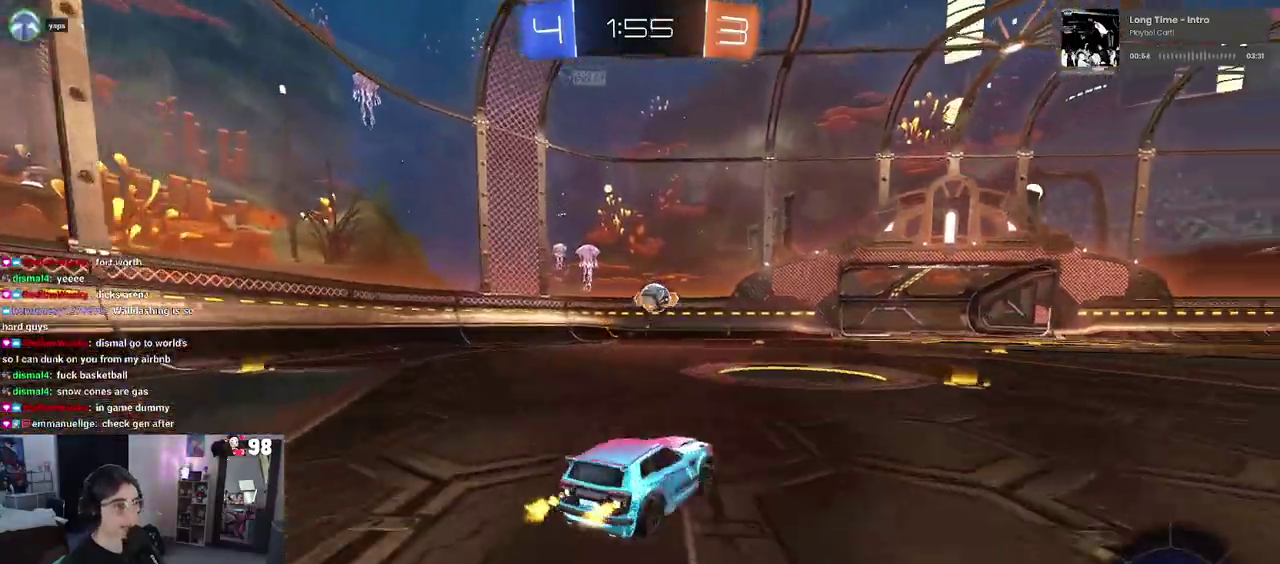
{"buttons": [], "left_stick": "right", "right_stick": "center", "events": [[67, "SQUARE", "down"], [183, "SQUARE", "up"], [500, "R2", "up"]]}
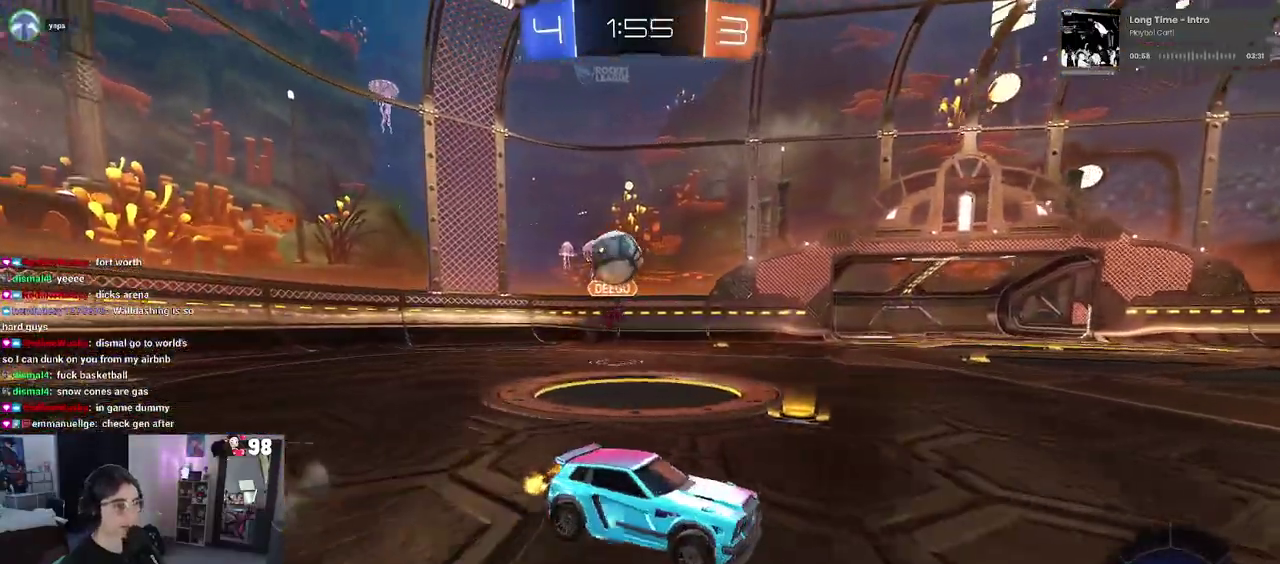
{"buttons": ["CROSS", "L2"], "left_stick": "down-right", "right_stick": "center", "events": [[33, "L2", "down"], [150, "R2", "down"], [200, "L2", "up"], [383, "R2", "up"], [450, "L2", "down"], [467, "left_stick", "down-right"], [500, "CROSS", "down"]]}
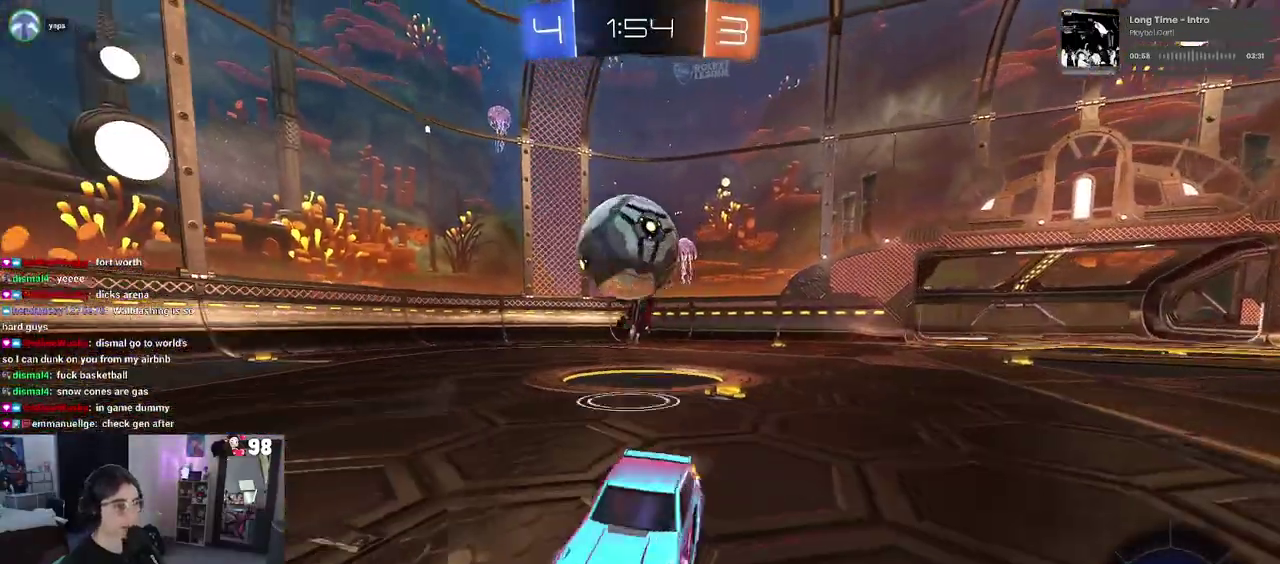
{"buttons": [], "left_stick": "center", "right_stick": "center", "events": [[67, "left_stick", "down"], [100, "CROSS", "up"], [167, "CROSS", "down"], [333, "CROSS", "up"], [367, "L2", "up"], [367, "left_stick", "center"]]}
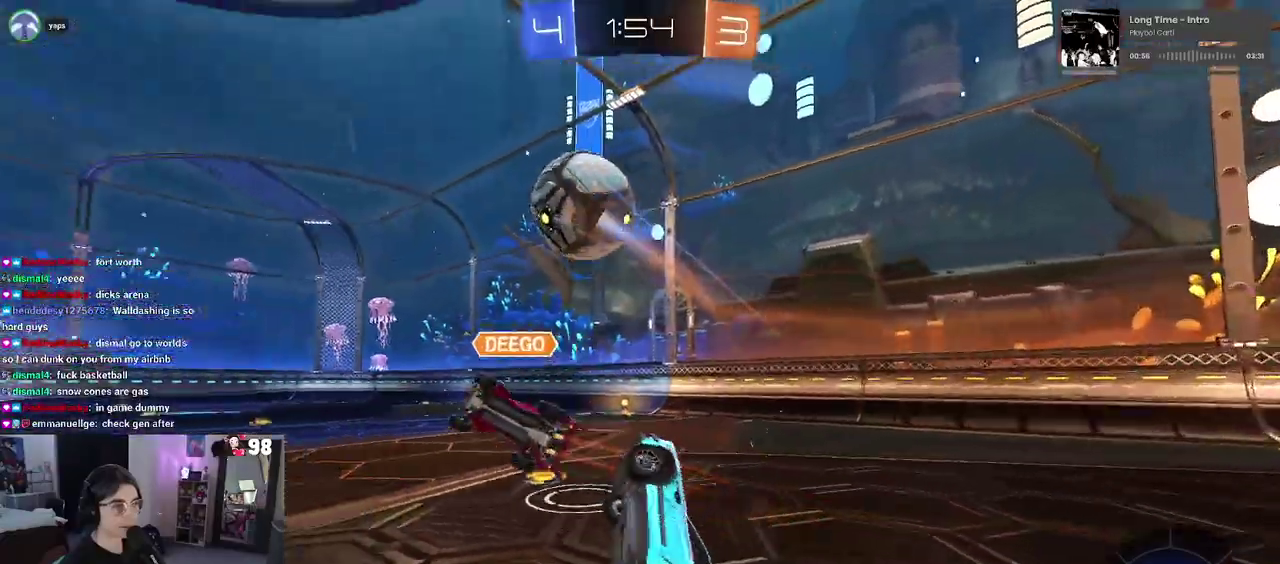
{"buttons": [], "left_stick": "down-right", "right_stick": "center", "events": [[333, "left_stick", "down-right"]]}
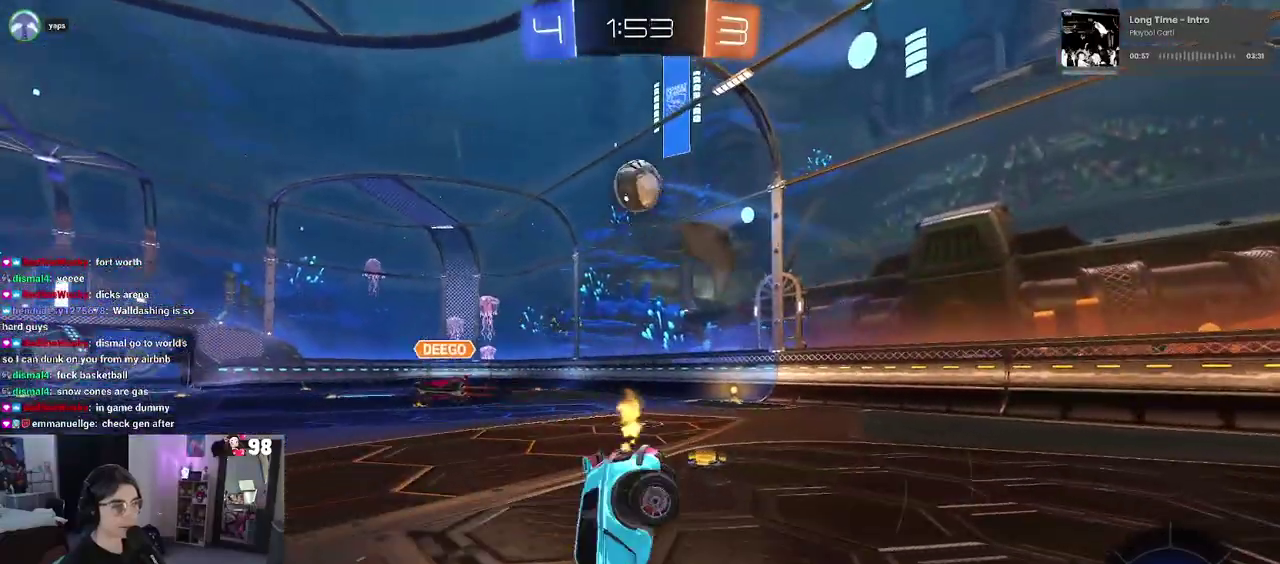
{"buttons": ["R2"], "left_stick": "center", "right_stick": "center", "events": [[33, "R2", "down"], [133, "left_stick", "right"], [233, "left_stick", "center"]]}
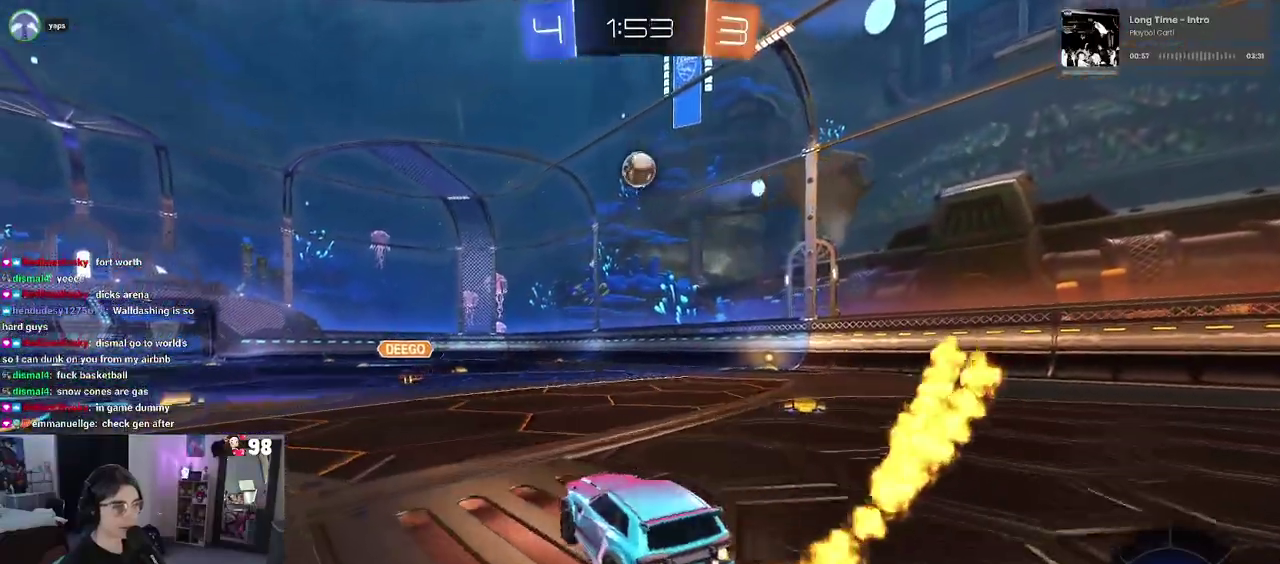
{"buttons": ["R2"], "left_stick": "center", "right_stick": "center", "events": []}
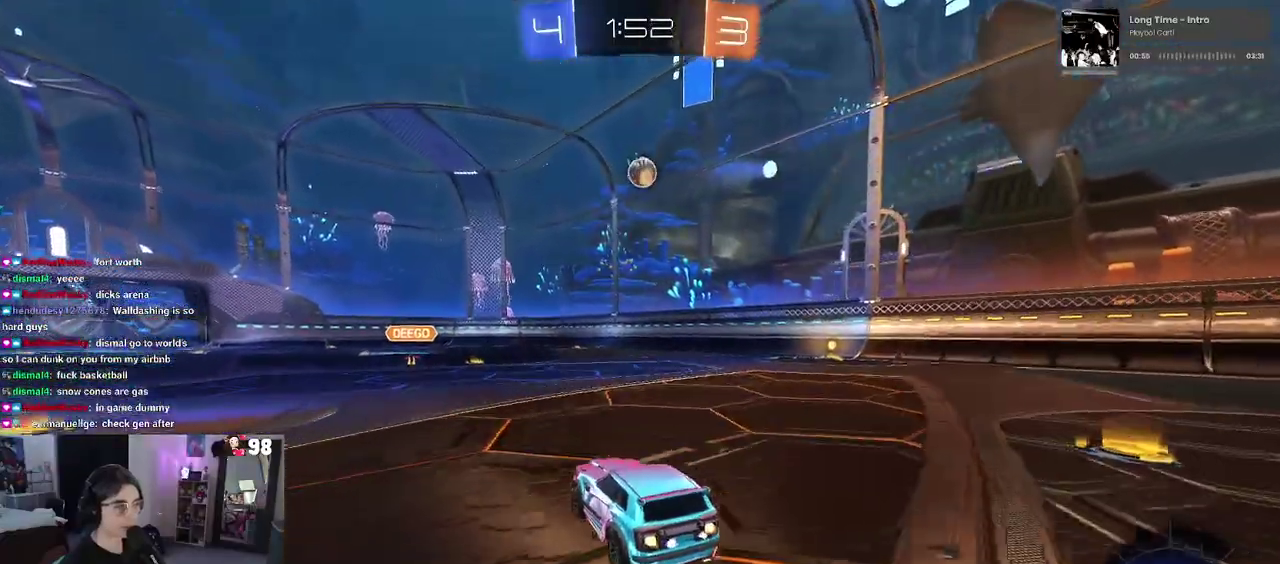
{"buttons": ["SQUARE", "R2"], "left_stick": "down-left", "right_stick": "center", "events": [[83, "CROSS", "down"], [100, "left_stick", "up"], [183, "CROSS", "up"], [217, "left_stick", "up-left"], [250, "CROSS", "down"], [283, "SQUARE", "down"], [317, "left_stick", "down"], [333, "CROSS", "up"], [500, "left_stick", "down-left"]]}
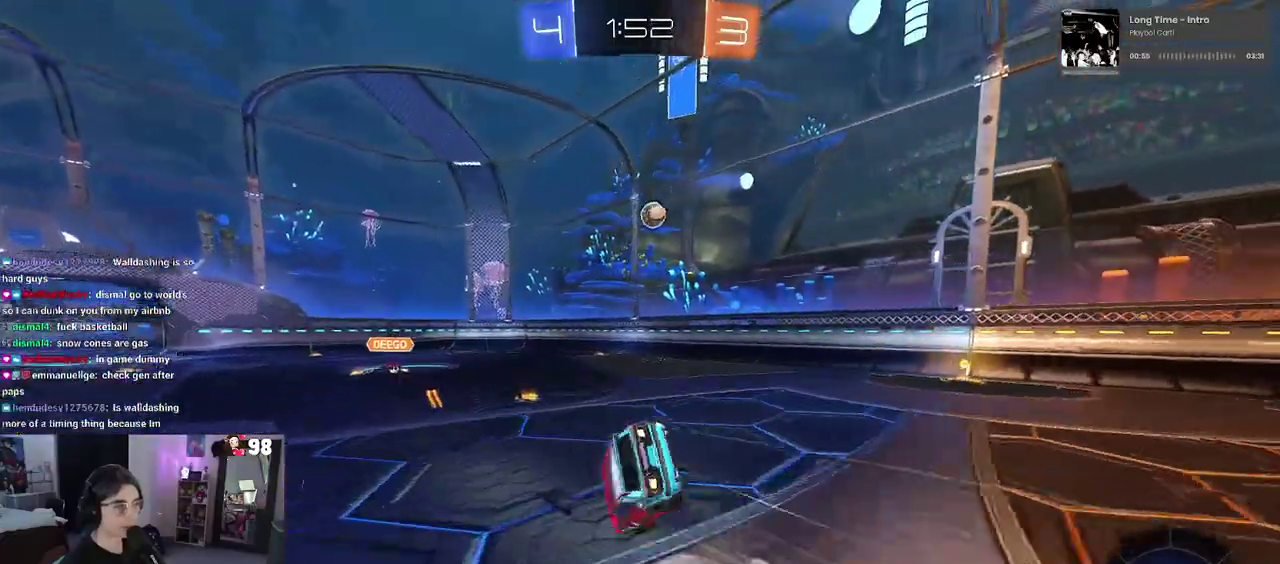
{"buttons": ["SQUARE", "R2"], "left_stick": "down-left", "right_stick": "center", "events": [[233, "left_stick", "left"], [483, "left_stick", "down-left"]]}
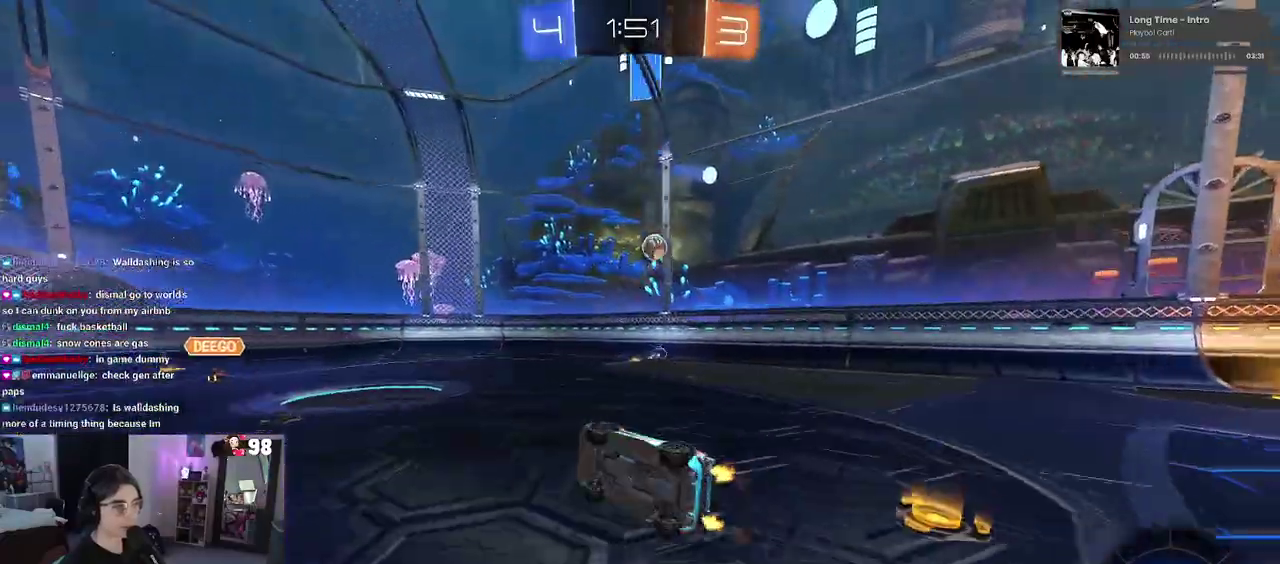
{"buttons": ["R2"], "left_stick": "right", "right_stick": "center", "events": [[133, "SQUARE", "up"], [200, "left_stick", "down-right"], [250, "left_stick", "right"]]}
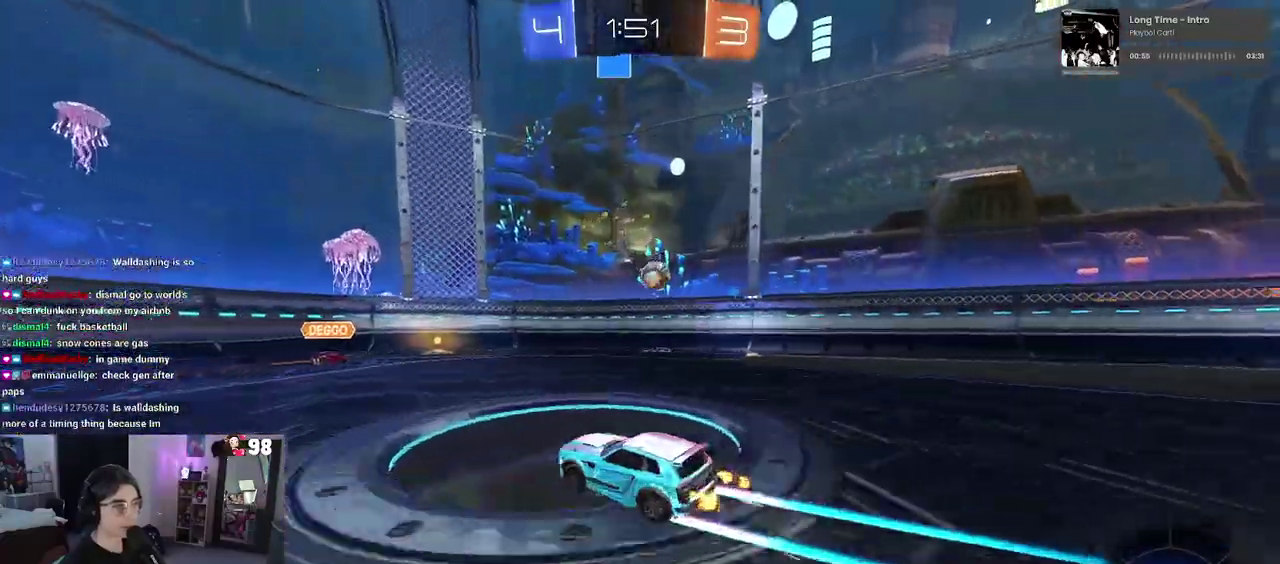
{"buttons": ["R2"], "left_stick": "center", "right_stick": "center", "events": [[117, "left_stick", "center"], [183, "left_stick", "right"], [417, "left_stick", "center"]]}
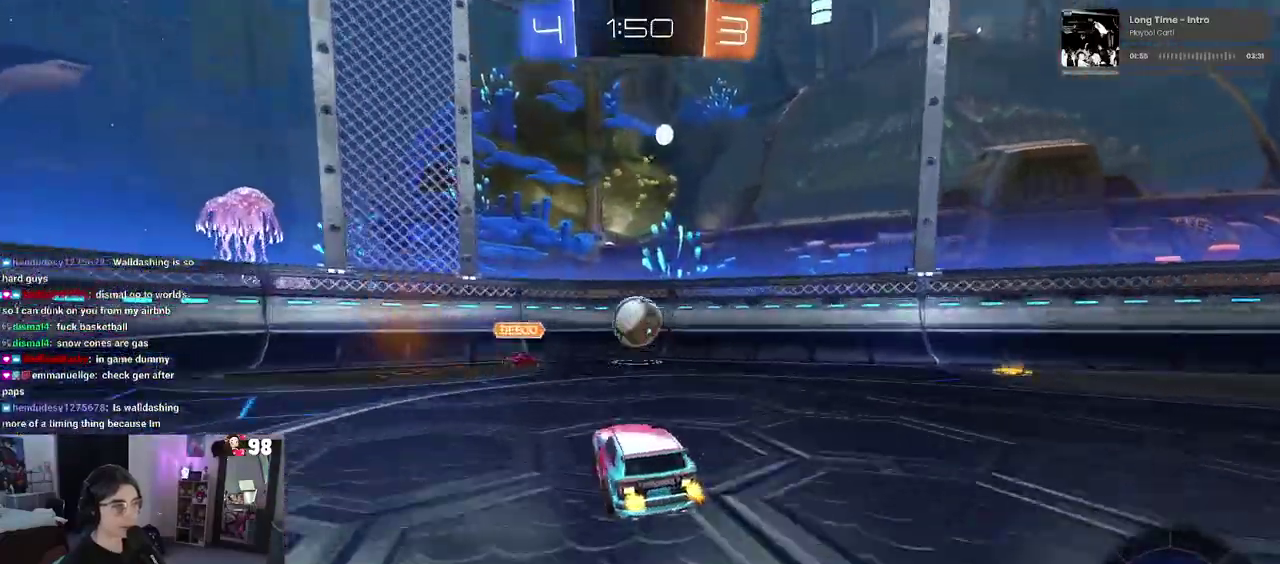
{"buttons": ["R2"], "left_stick": "center", "right_stick": "center", "events": [[83, "left_stick", "left"], [400, "left_stick", "up-left"], [450, "left_stick", "center"]]}
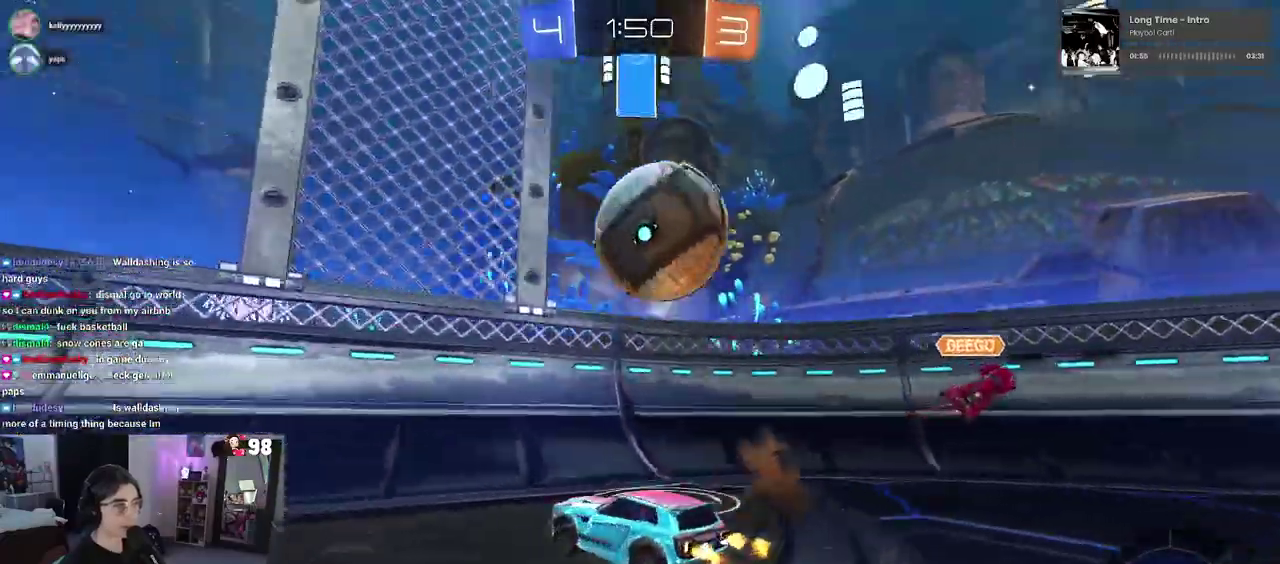
{"buttons": ["R2"], "left_stick": "center", "right_stick": "center", "events": [[33, "R2", "up"], [67, "L2", "down"], [233, "left_stick", "up-left"], [300, "left_stick", "left"], [333, "R2", "down"], [367, "L2", "up"], [433, "left_stick", "center"]]}
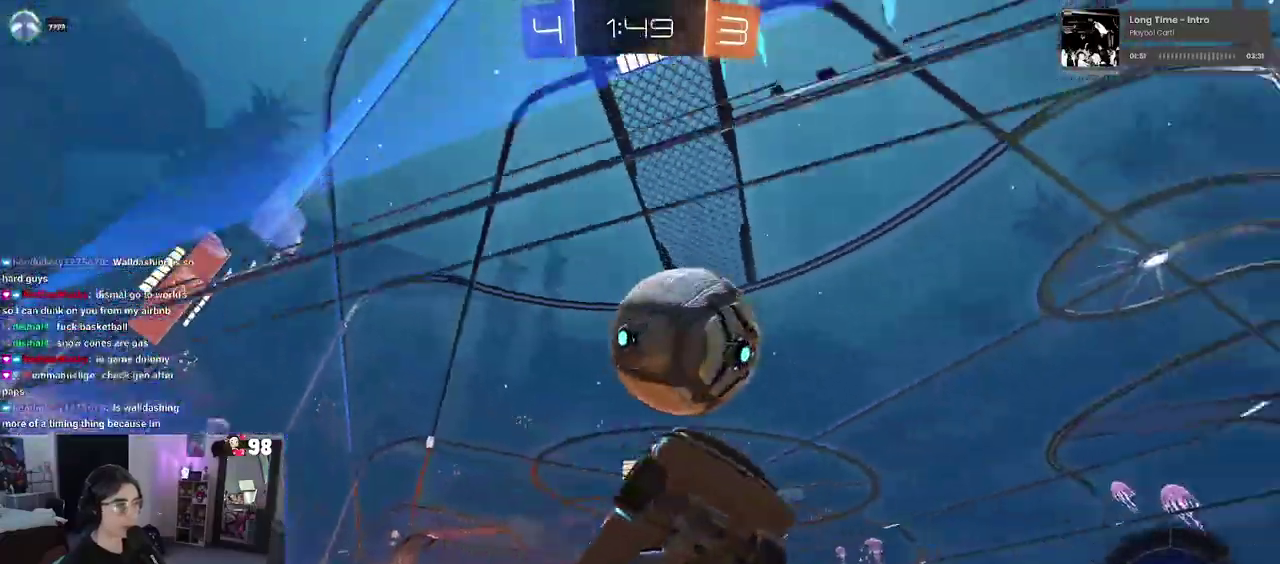
{"buttons": ["R2"], "left_stick": "left", "right_stick": "center", "events": [[200, "left_stick", "left"]]}
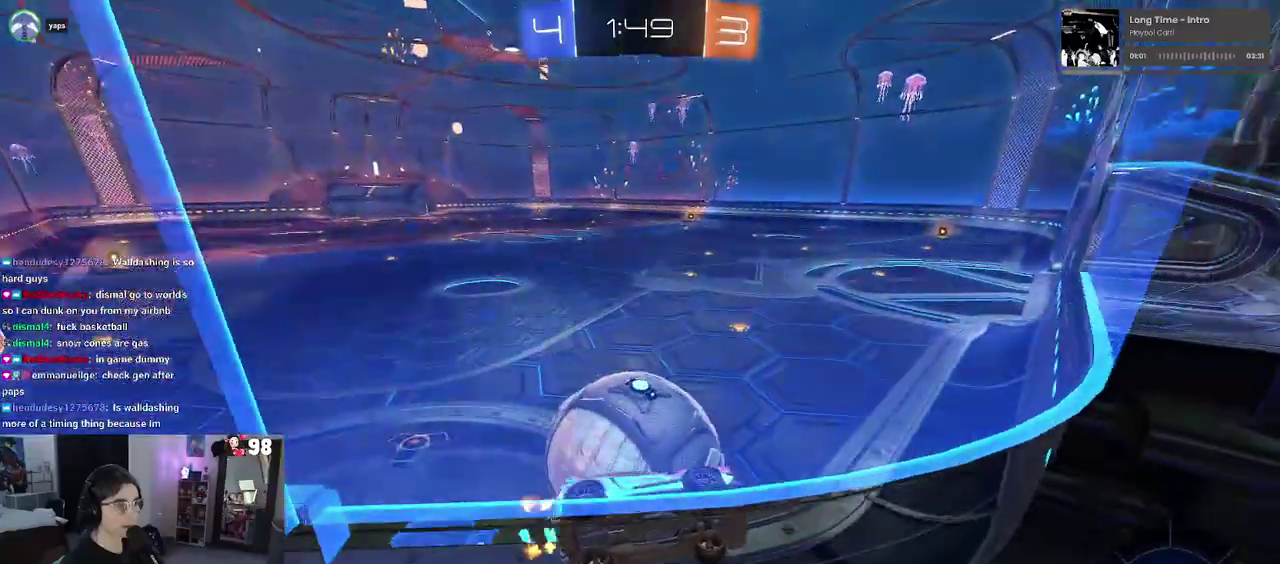
{"buttons": ["R2"], "left_stick": "center", "right_stick": "center", "events": [[283, "left_stick", "center"]]}